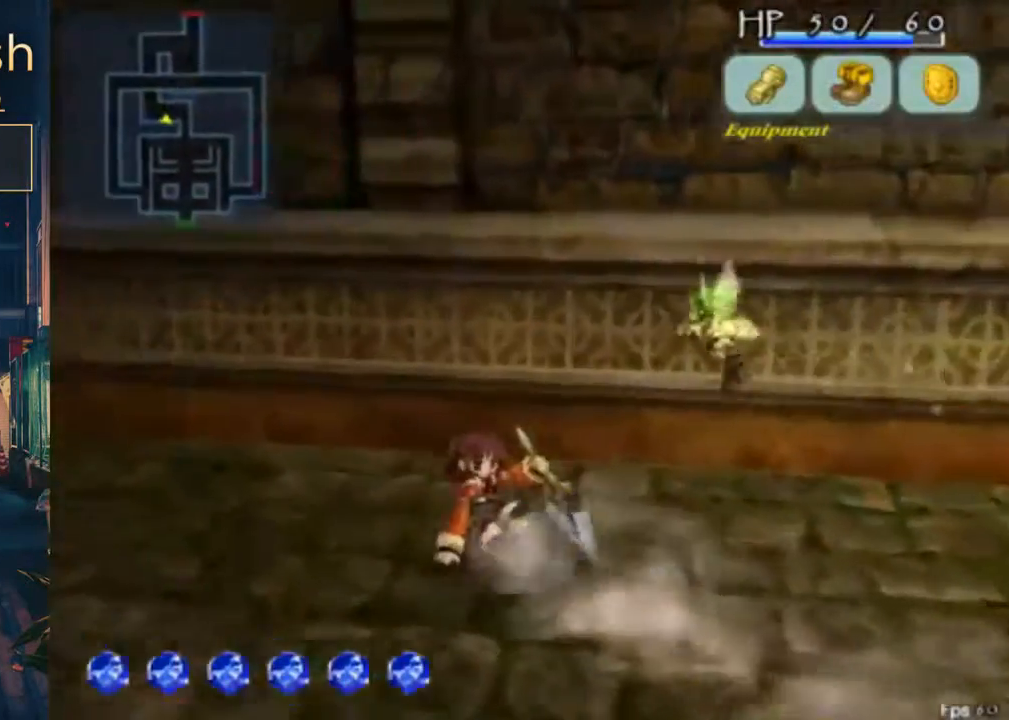
Gameplay with a controller (Xbox layout); each line is a JSON object with the inputs held at the frame after it. "events" lists button and stick changes between this image and that frame as [ms after this image, input, new state], when the widget could be followed in between. Not read: L1 L2 L3 R1 R2 R3.
{"buttons": ["DPAD_LEFT"], "left_stick": "center", "right_stick": "center", "events": [[233, "A", "down"], [233, "B", "down"], [367, "A", "up"], [367, "B", "up"], [400, "DPAD_UP", "up"]]}
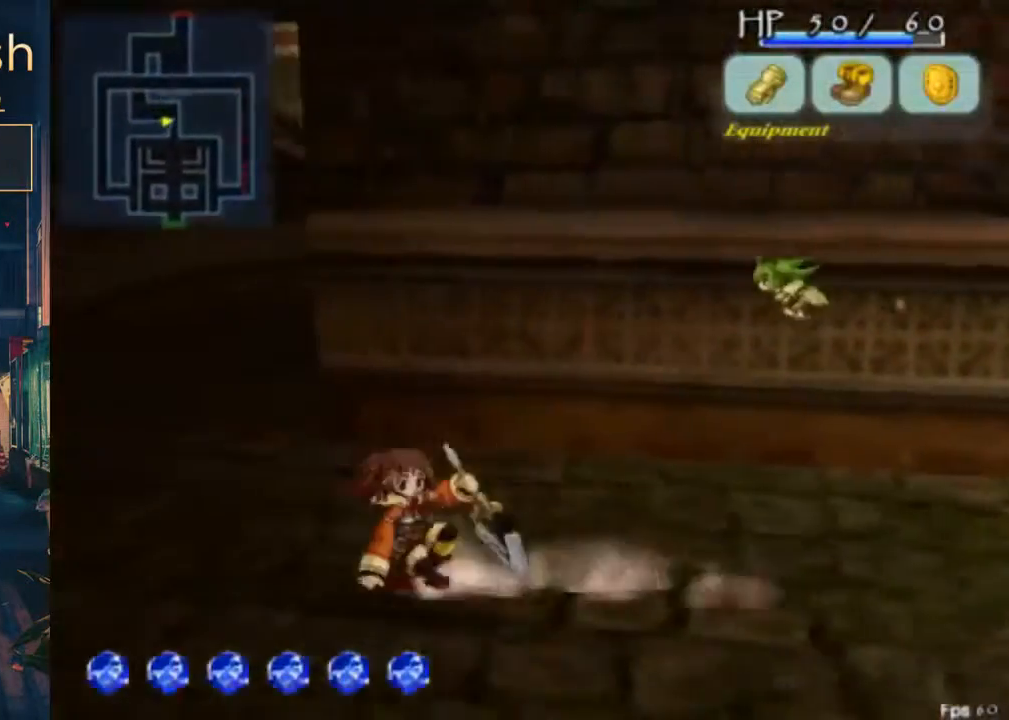
{"buttons": ["A", "B", "DPAD_UP", "DPAD_LEFT"], "left_stick": "center", "right_stick": "center", "events": [[267, "DPAD_UP", "down"], [433, "A", "down"], [433, "B", "down"]]}
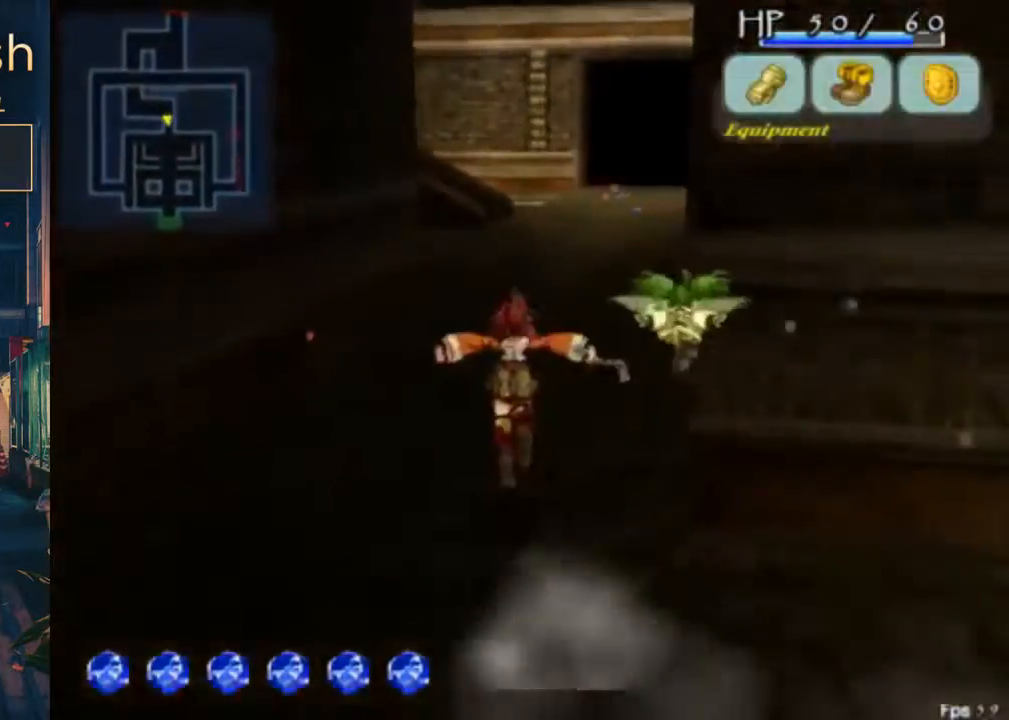
{"buttons": ["DPAD_UP"], "left_stick": "center", "right_stick": "center", "events": [[33, "A", "up"], [100, "B", "up"], [167, "DPAD_LEFT", "up"]]}
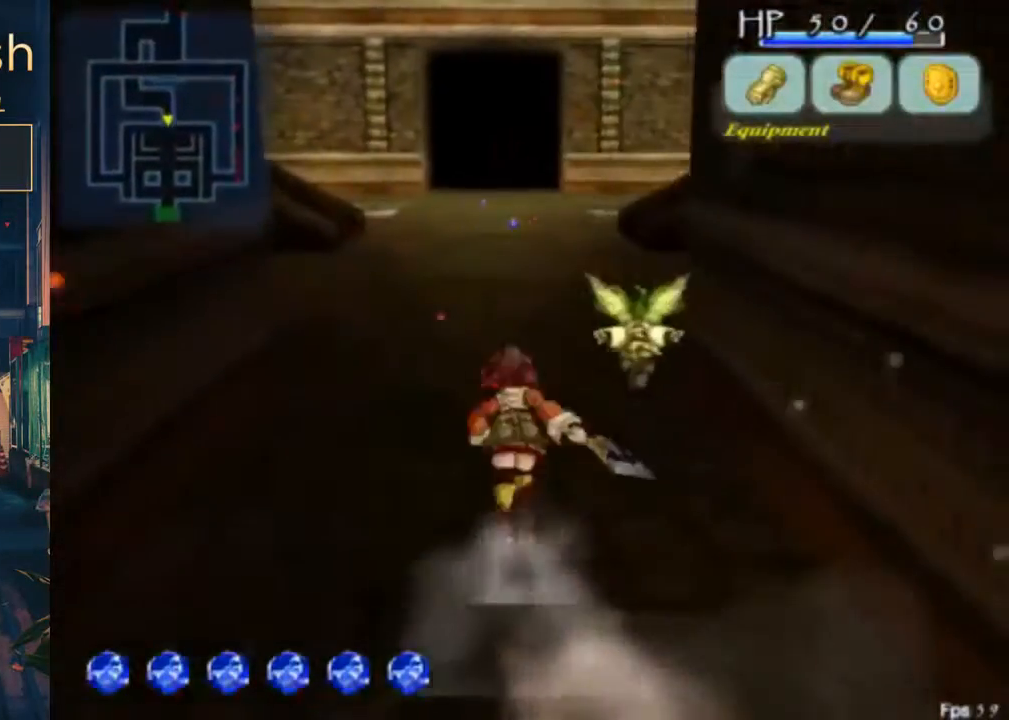
{"buttons": ["DPAD_UP"], "left_stick": "center", "right_stick": "center", "events": [[33, "B", "down"], [67, "A", "down"], [200, "A", "up"], [200, "B", "up"]]}
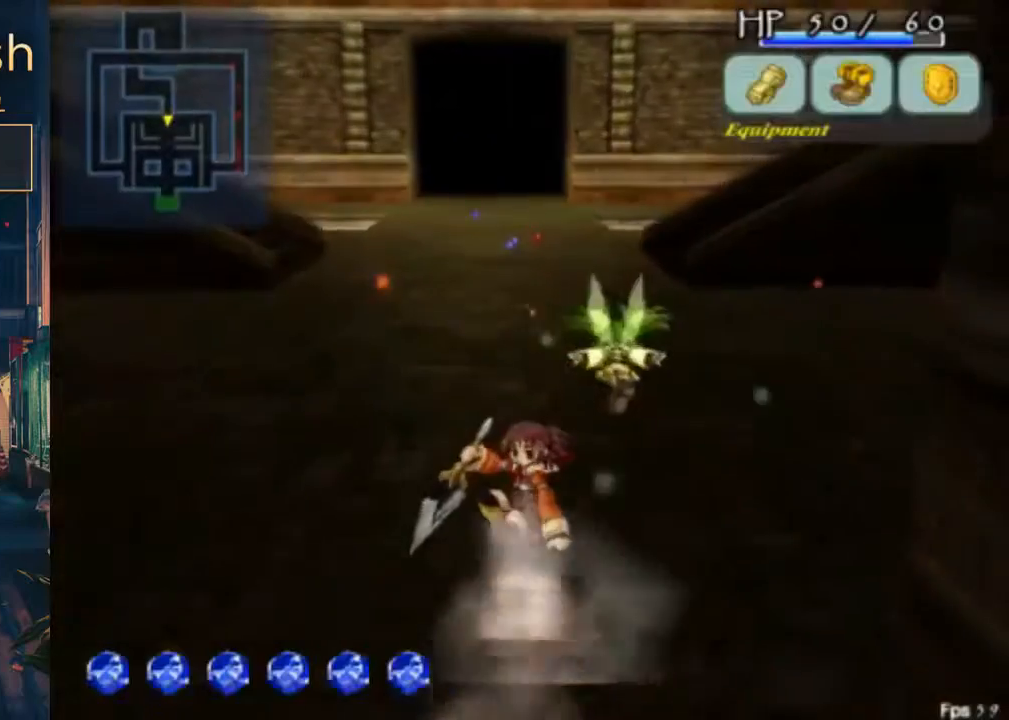
{"buttons": ["DPAD_UP"], "left_stick": "center", "right_stick": "center", "events": [[200, "A", "down"], [200, "B", "down"], [333, "A", "up"], [333, "B", "up"]]}
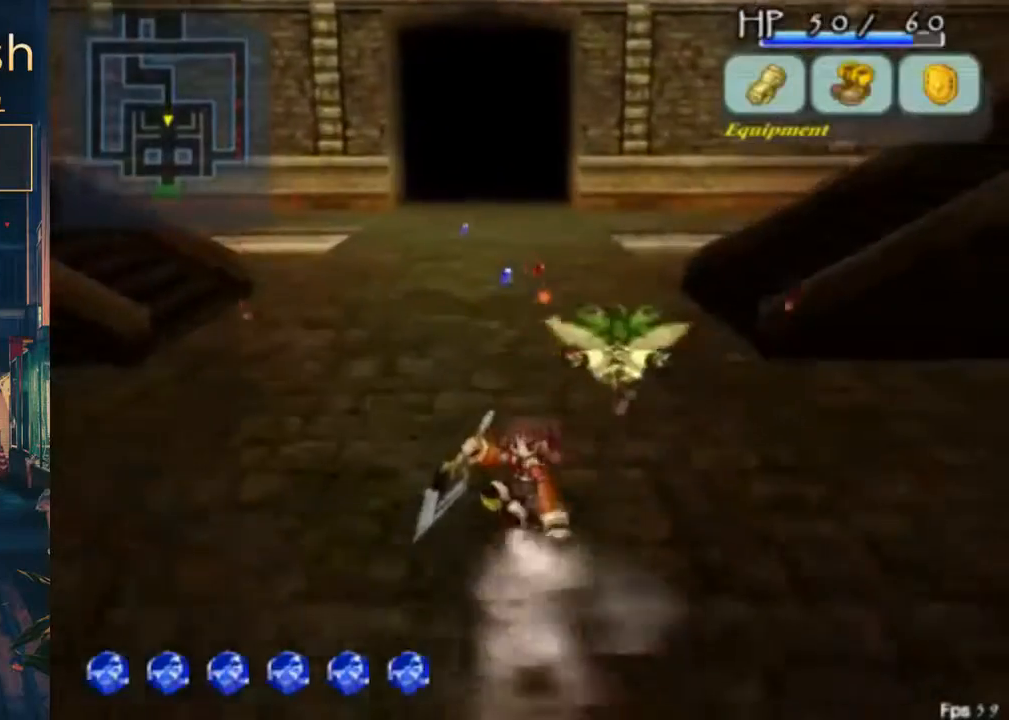
{"buttons": ["DPAD_UP"], "left_stick": "center", "right_stick": "center", "events": []}
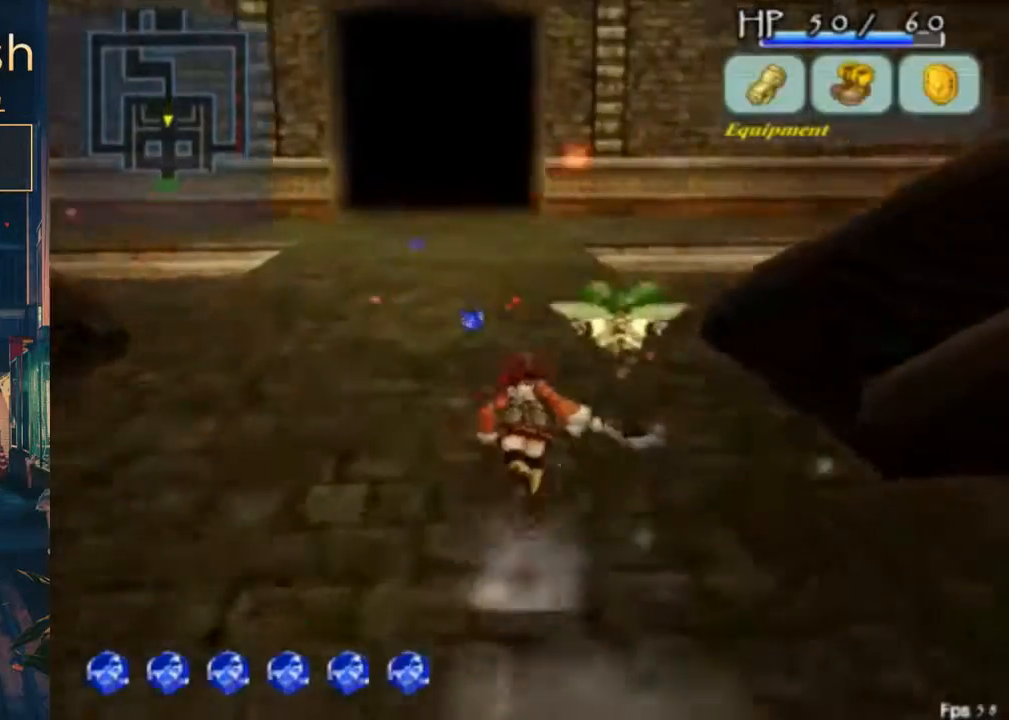
{"buttons": ["DPAD_UP", "DPAD_LEFT"], "left_stick": "center", "right_stick": "center", "events": [[100, "DPAD_LEFT", "down"]]}
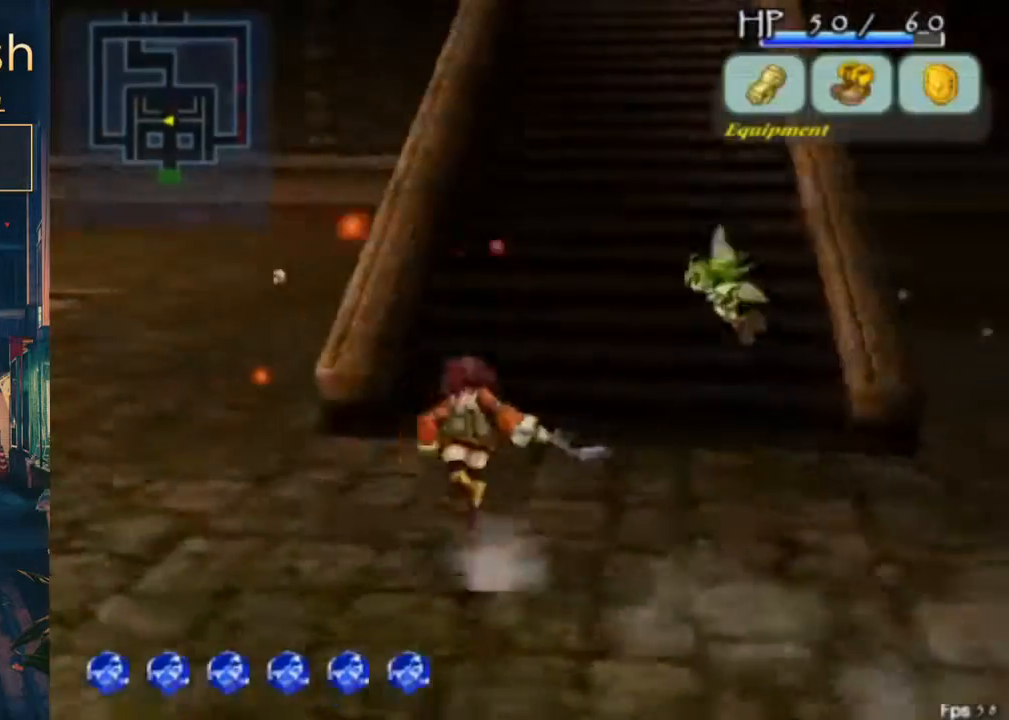
{"buttons": ["DPAD_UP"], "left_stick": "center", "right_stick": "center", "events": [[133, "DPAD_LEFT", "up"], [200, "A", "down"], [200, "B", "down"], [300, "A", "up"], [333, "B", "up"]]}
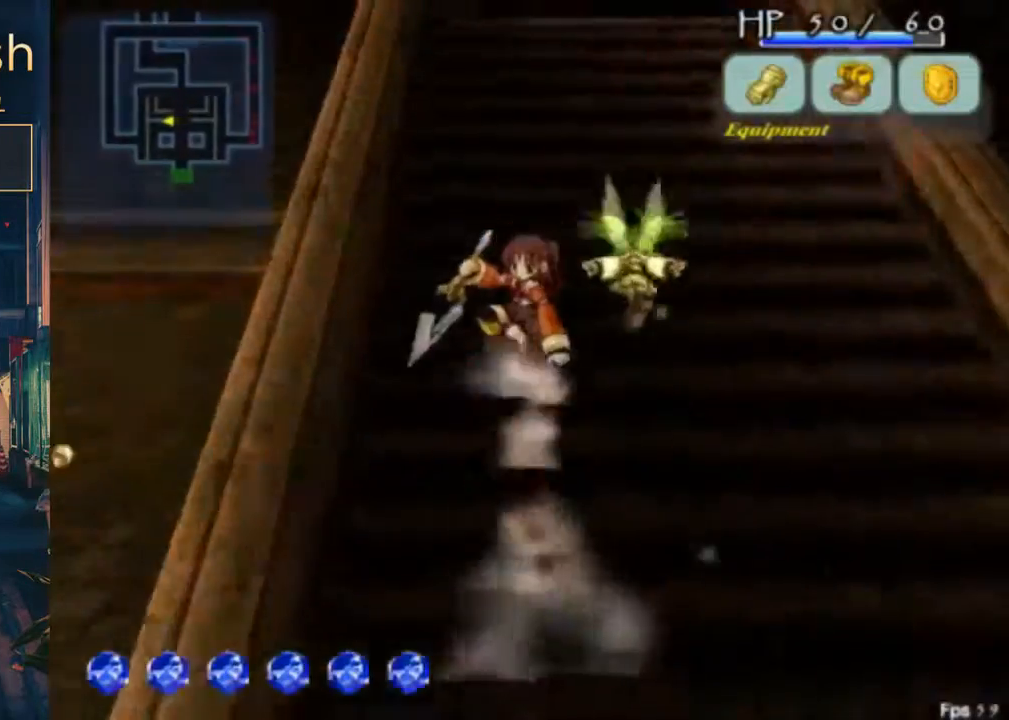
{"buttons": ["DPAD_UP"], "left_stick": "center", "right_stick": "center", "events": []}
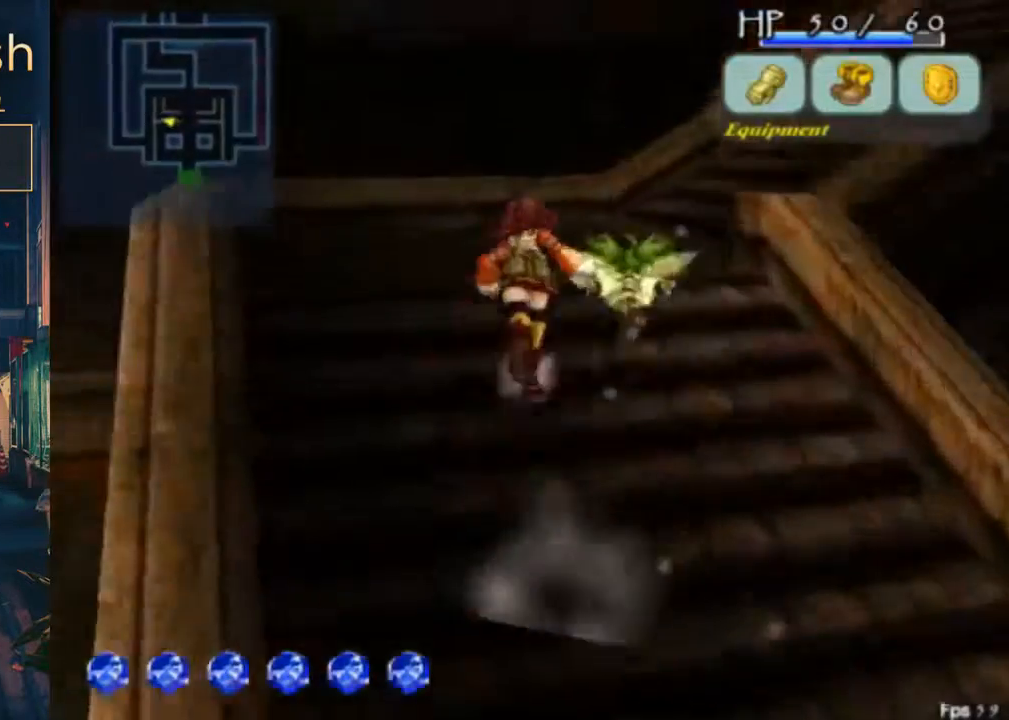
{"buttons": ["A", "B", "DPAD_UP"], "left_stick": "center", "right_stick": "center", "events": [[367, "B", "down"], [433, "A", "down"]]}
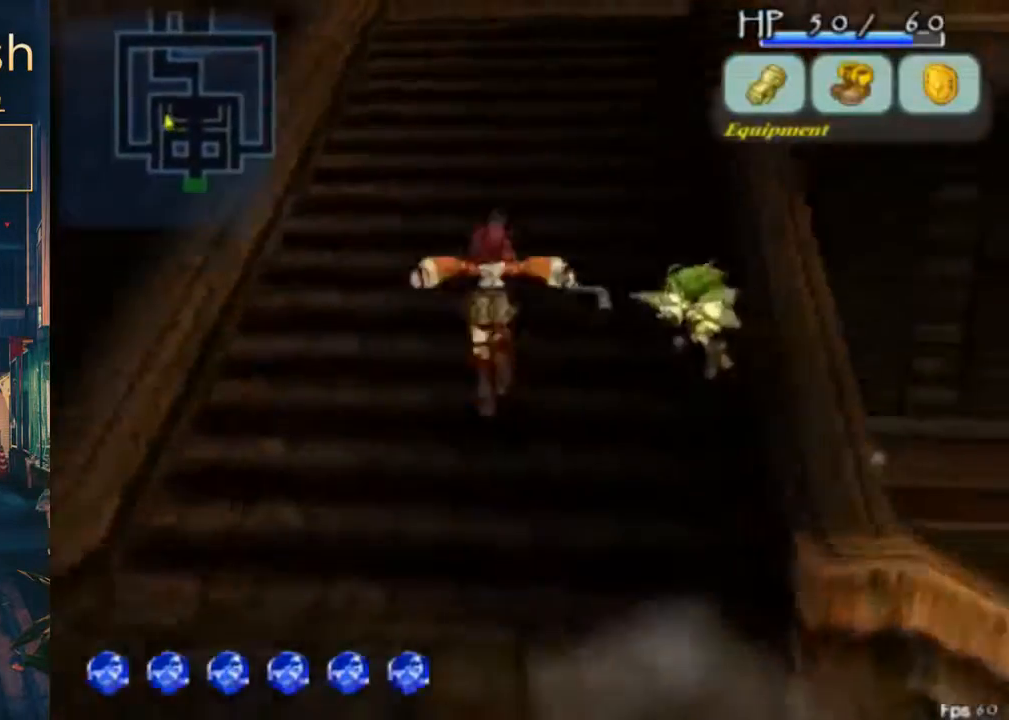
{"buttons": ["DPAD_UP"], "left_stick": "center", "right_stick": "center", "events": [[33, "A", "up"], [33, "B", "up"]]}
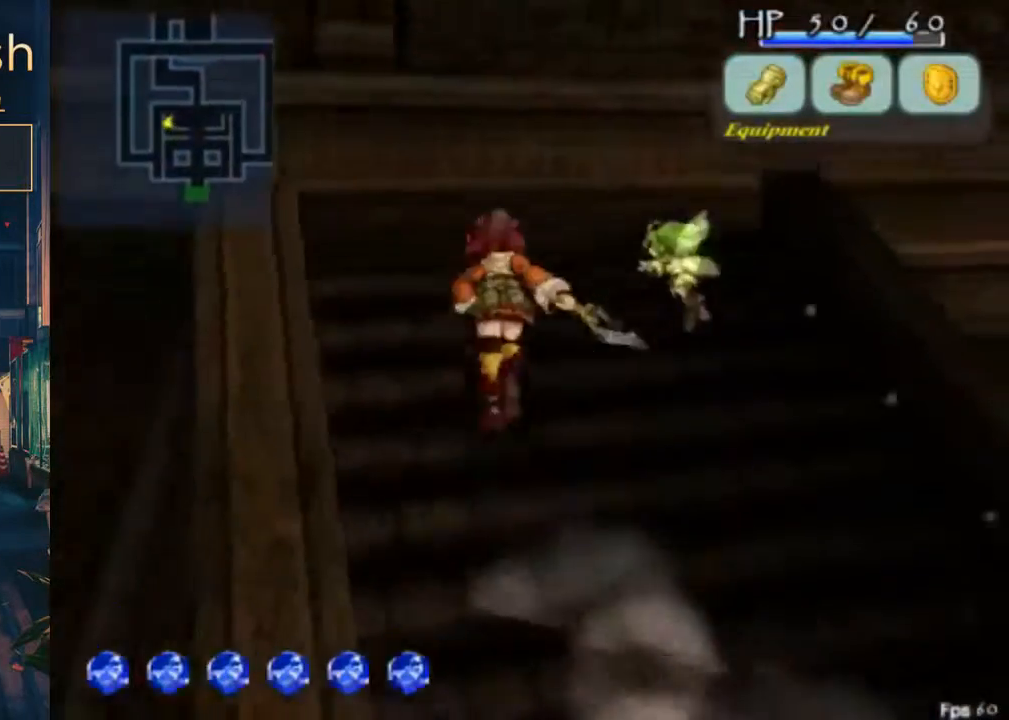
{"buttons": ["A", "B", "DPAD_UP"], "left_stick": "center", "right_stick": "center", "events": [[400, "A", "down"], [400, "B", "down"]]}
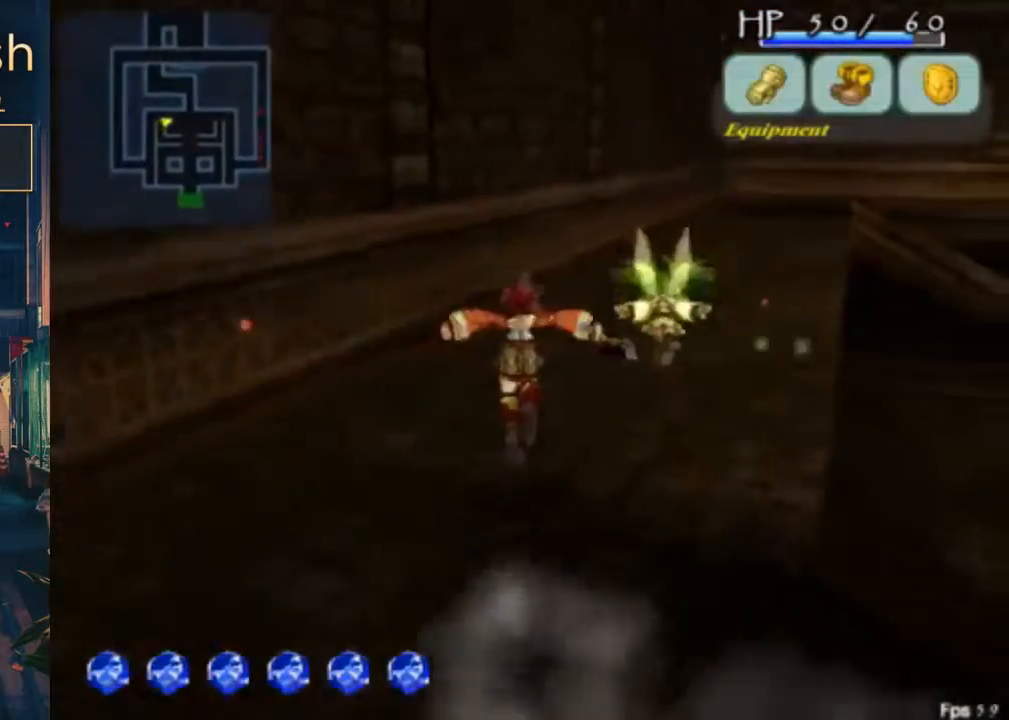
{"buttons": ["DPAD_UP"], "left_stick": "center", "right_stick": "center", "events": [[33, "A", "up"], [67, "B", "up"]]}
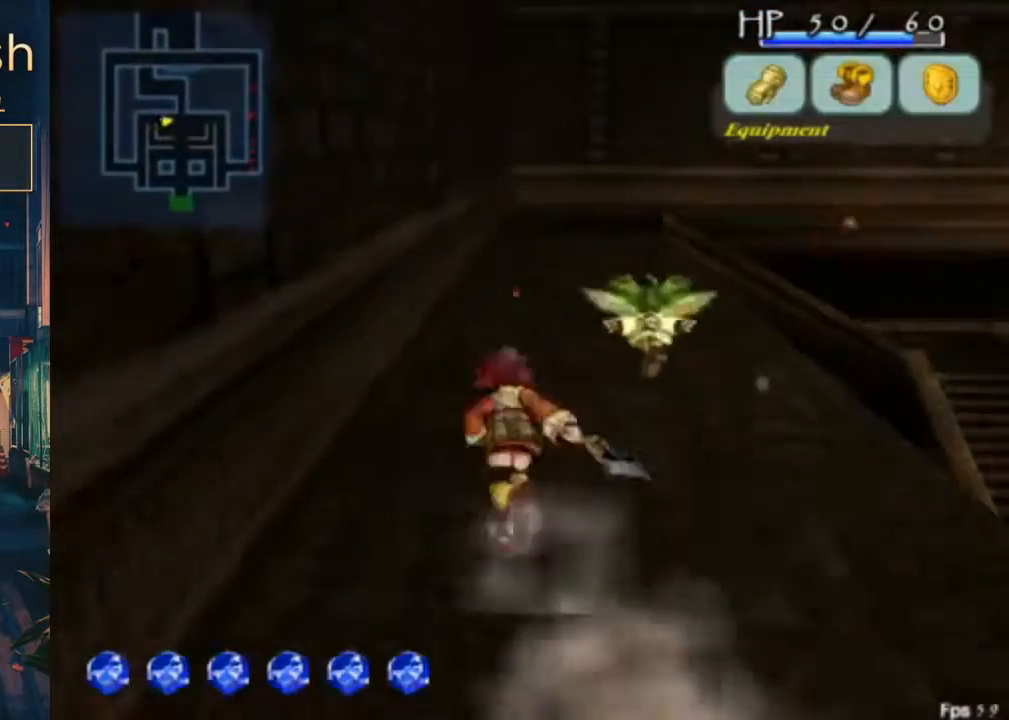
{"buttons": ["DPAD_UP"], "left_stick": "center", "right_stick": "center", "events": [[67, "B", "down"], [100, "A", "down"], [233, "A", "up"], [233, "B", "up"]]}
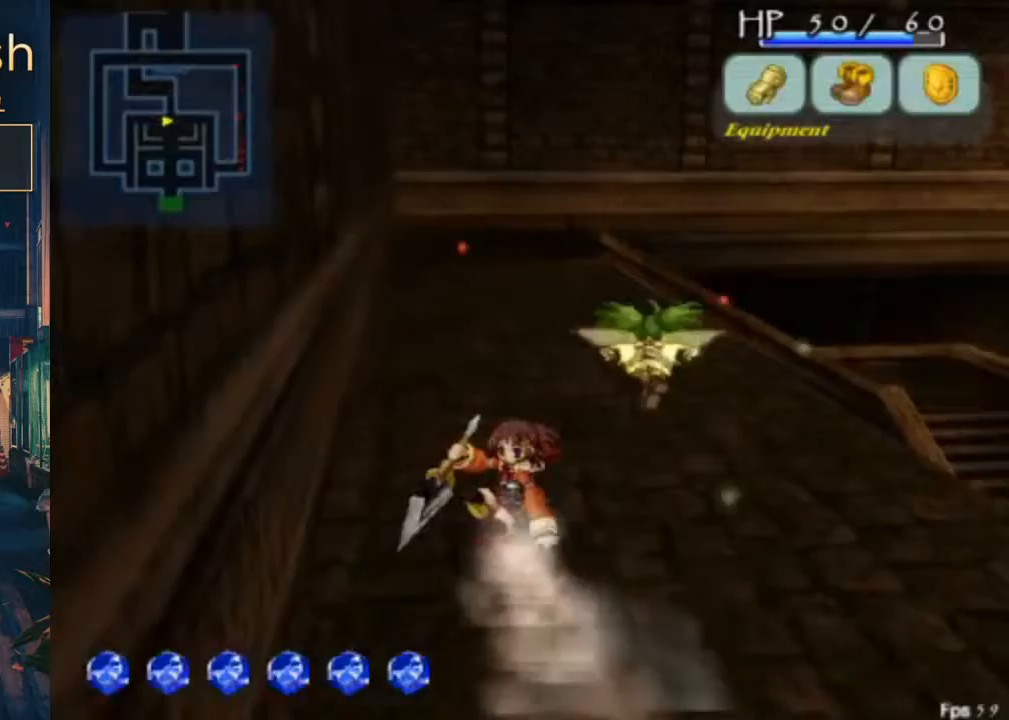
{"buttons": ["DPAD_UP"], "left_stick": "center", "right_stick": "center", "events": [[300, "A", "down"], [300, "B", "down"], [333, "A", "up"], [367, "B", "up"]]}
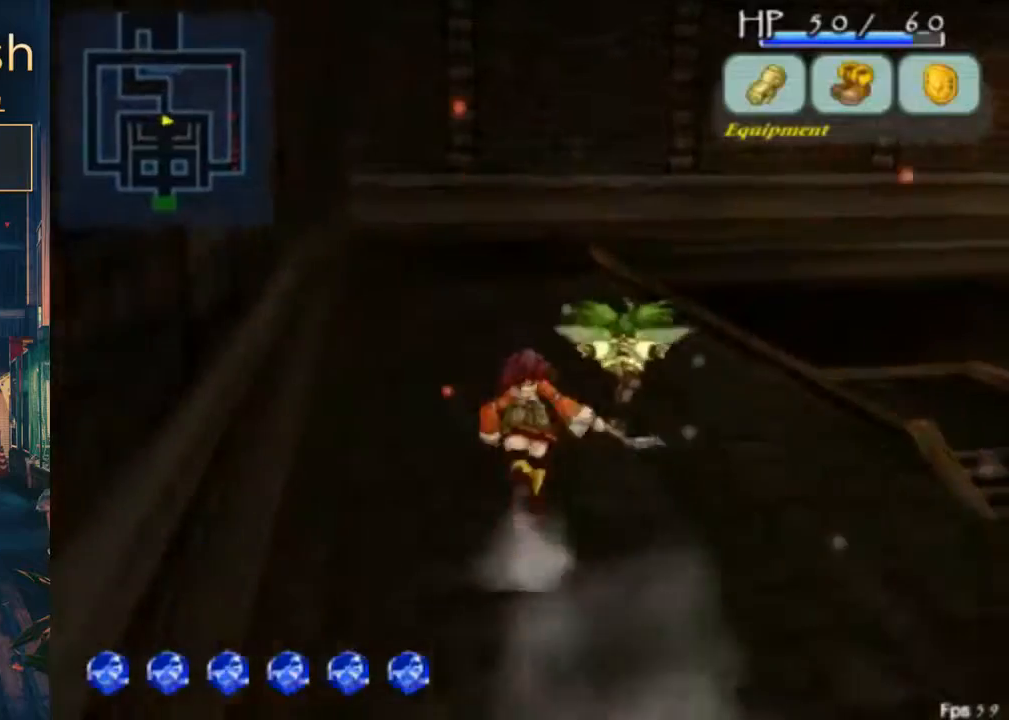
{"buttons": ["A", "B", "DPAD_UP"], "left_stick": "center", "right_stick": "center", "events": [[233, "DPAD_LEFT", "down"], [333, "DPAD_LEFT", "up"], [433, "A", "down"], [433, "B", "down"]]}
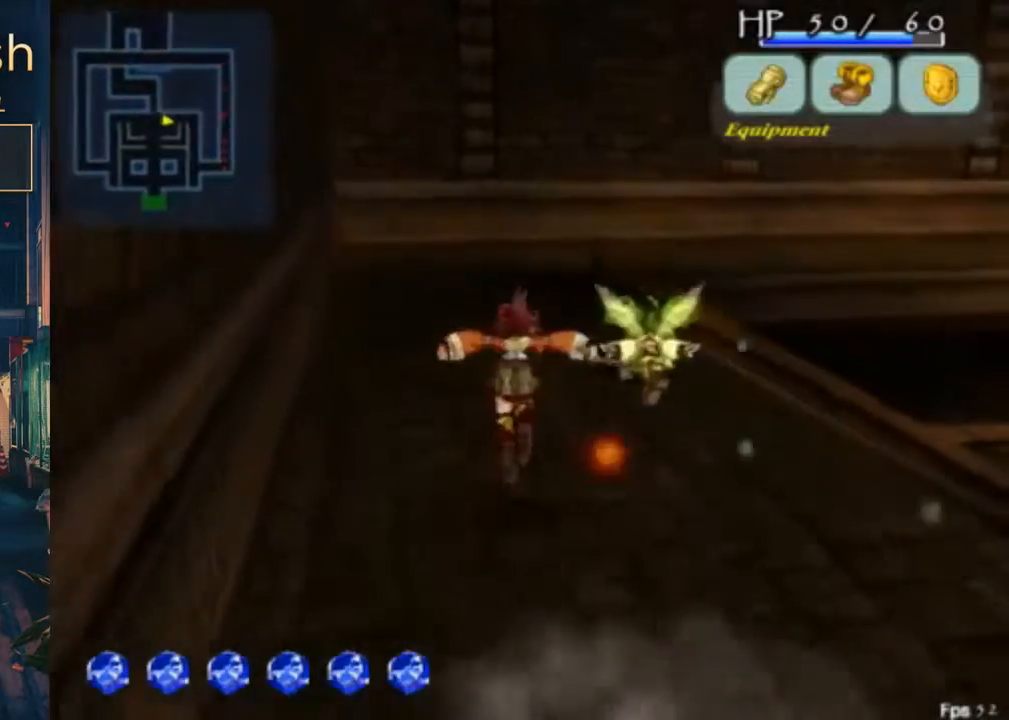
{"buttons": ["DPAD_UP"], "left_stick": "center", "right_stick": "center", "events": [[33, "A", "up"], [33, "B", "up"]]}
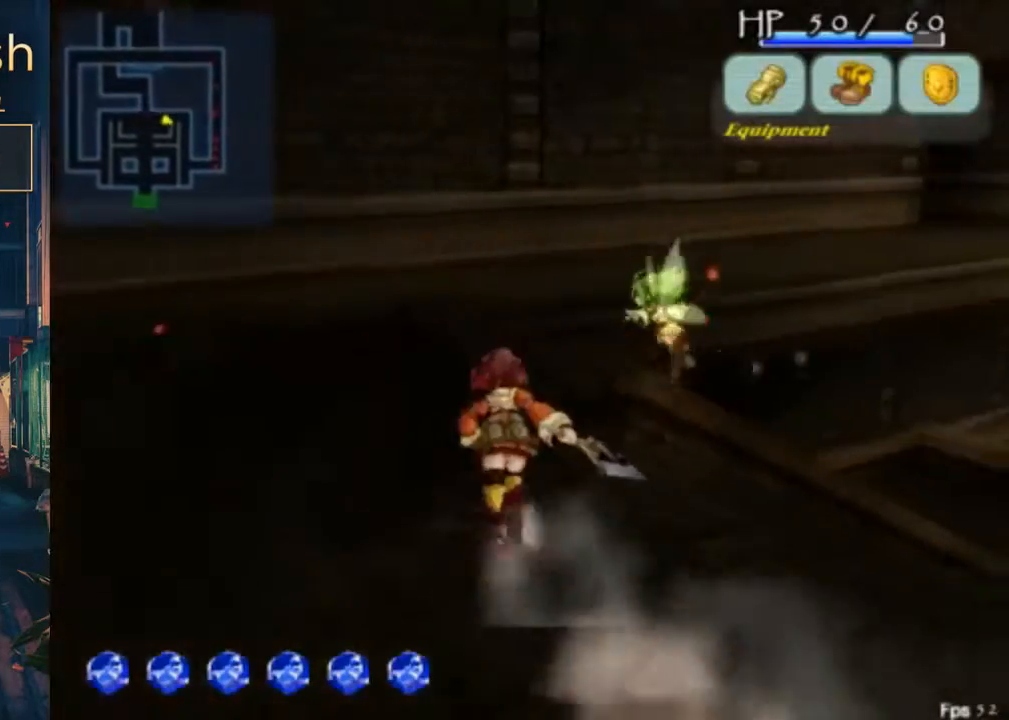
{"buttons": ["A", "DPAD_UP"], "left_stick": "center", "right_stick": "center", "events": [[167, "DPAD_LEFT", "down"], [233, "DPAD_LEFT", "up"], [367, "A", "down"]]}
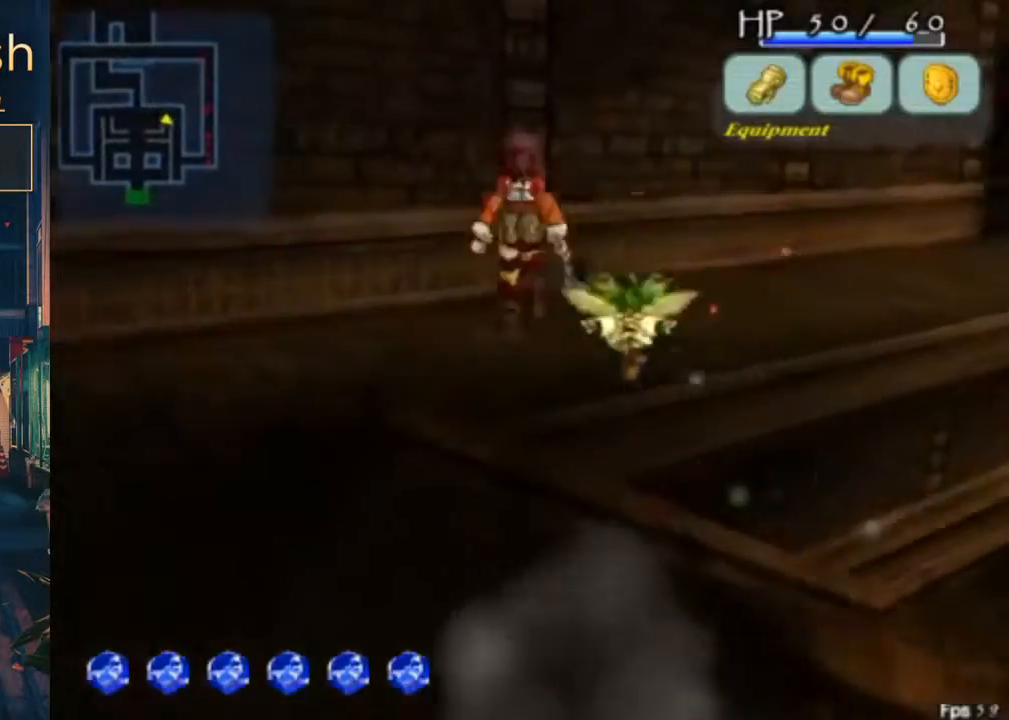
{"buttons": ["DPAD_UP", "DPAD_LEFT"], "left_stick": "center", "right_stick": "center", "events": [[133, "DPAD_LEFT", "down"], [200, "A", "up"]]}
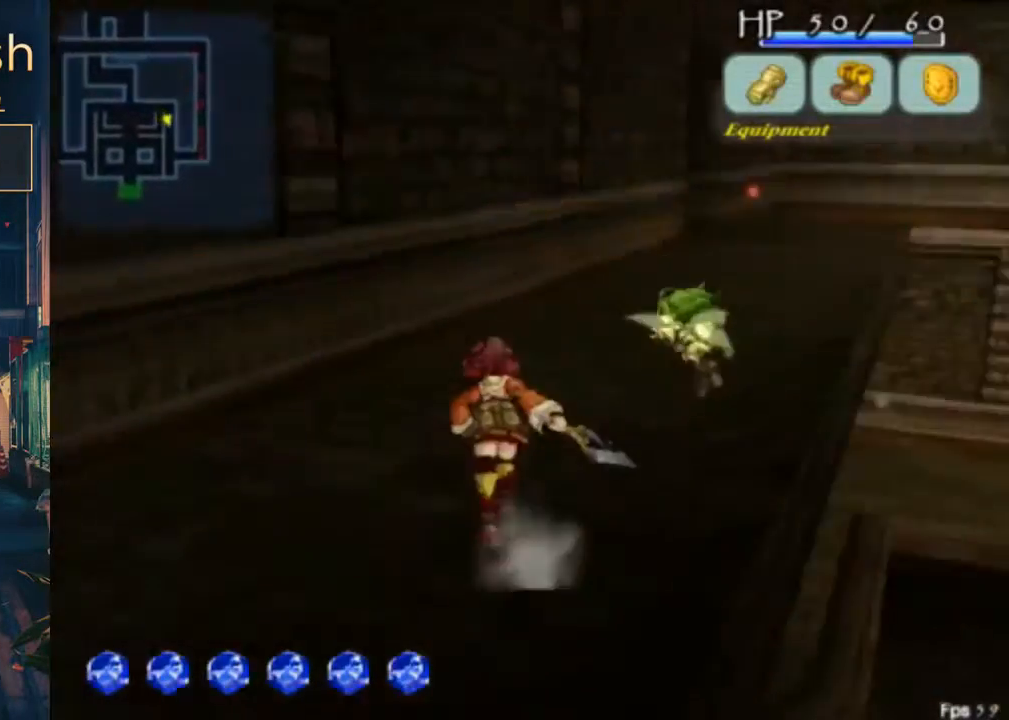
{"buttons": ["DPAD_UP"], "left_stick": "center", "right_stick": "center", "events": [[133, "A", "down"], [133, "B", "down"], [167, "DPAD_LEFT", "up"], [233, "A", "up"], [300, "B", "up"]]}
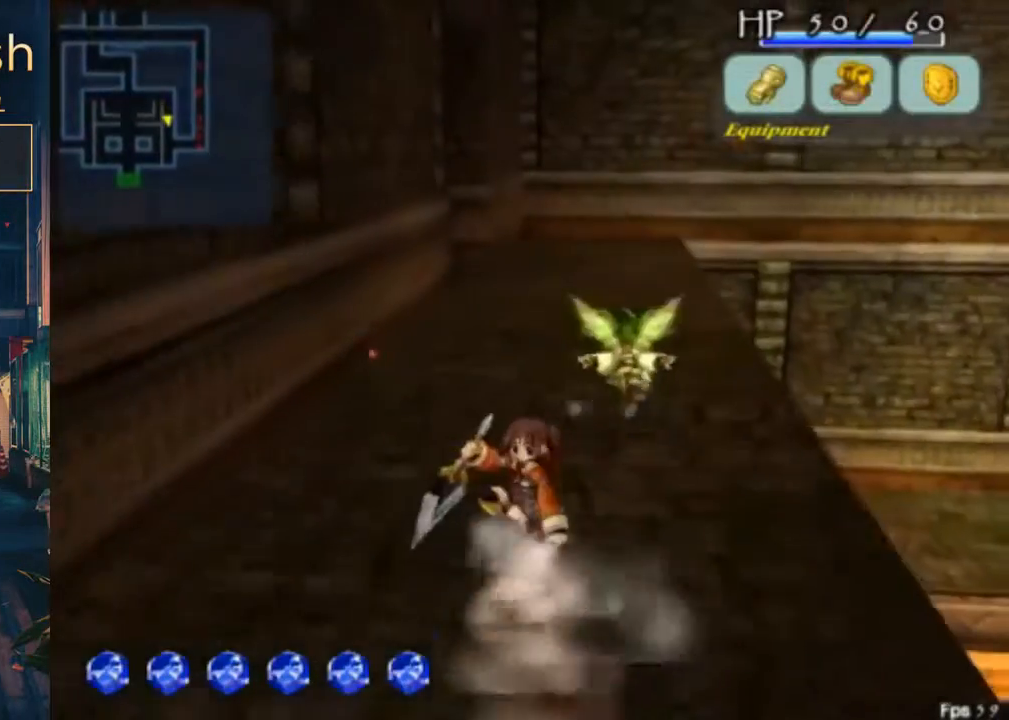
{"buttons": ["DPAD_UP"], "left_stick": "center", "right_stick": "center", "events": [[267, "A", "down"], [267, "B", "down"], [400, "A", "up"], [400, "B", "up"]]}
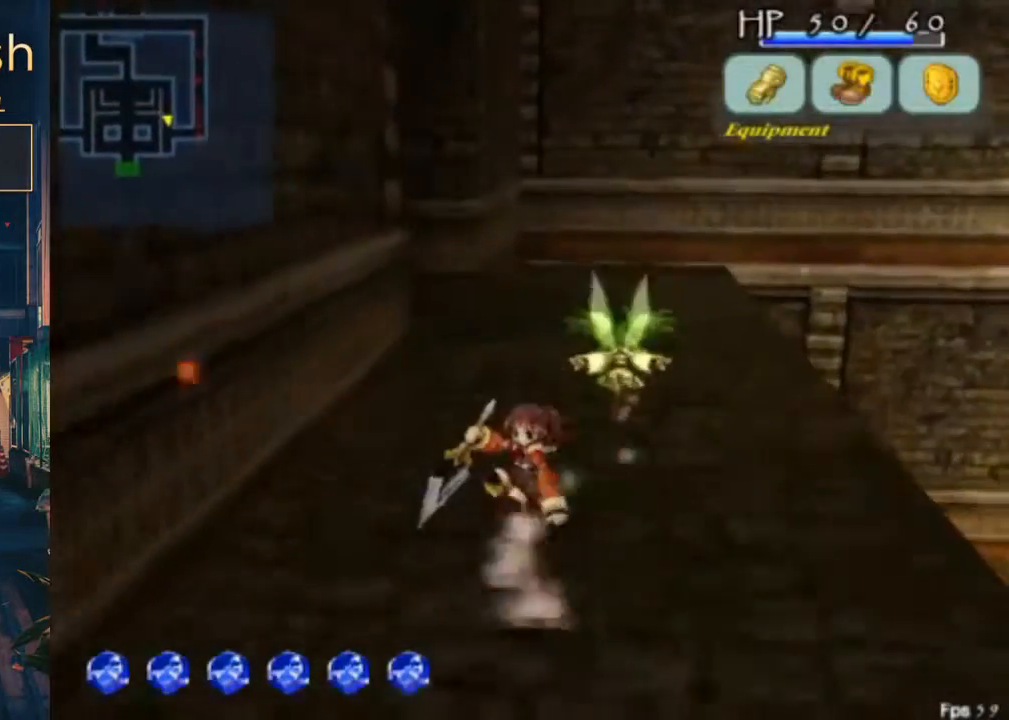
{"buttons": ["DPAD_UP"], "left_stick": "center", "right_stick": "center", "events": []}
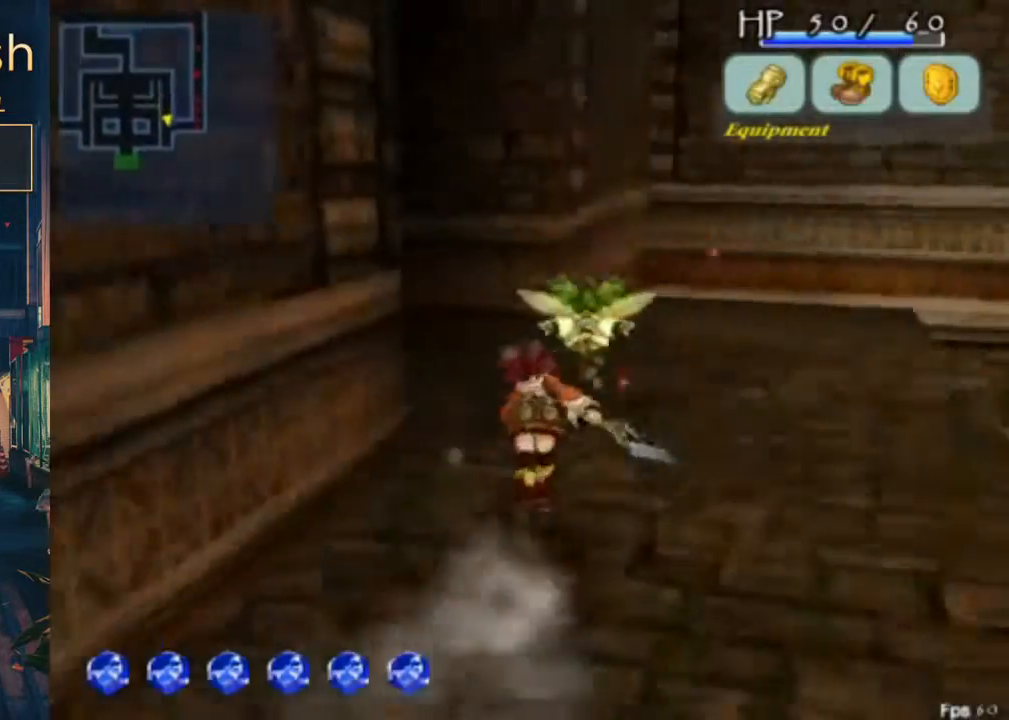
{"buttons": ["DPAD_UP"], "left_stick": "center", "right_stick": "center", "events": []}
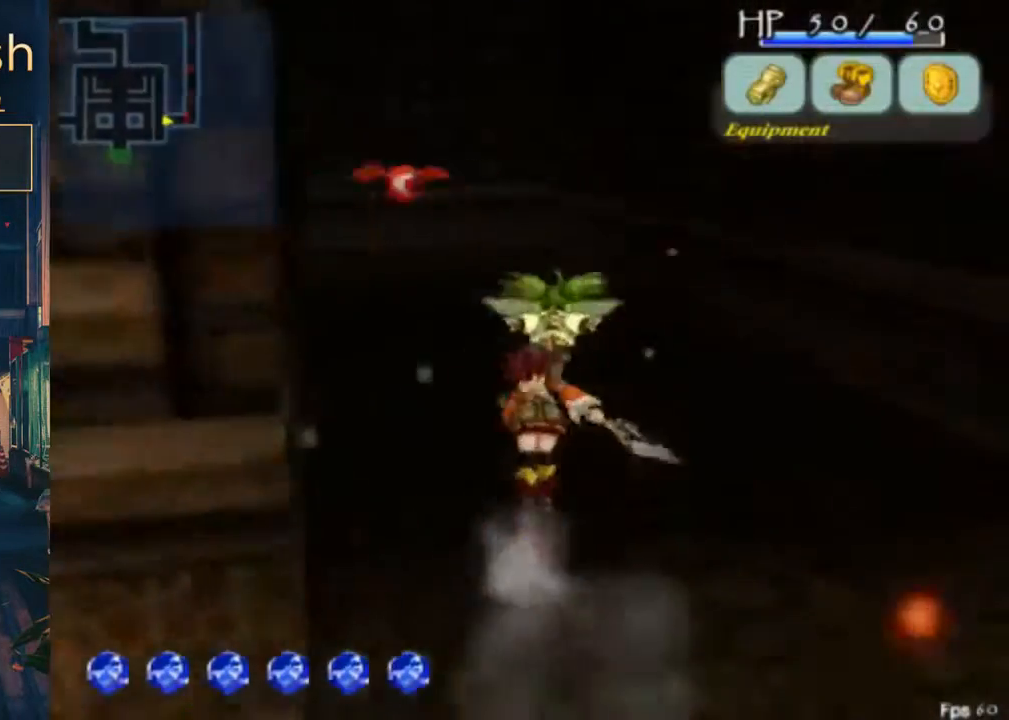
{"buttons": ["DPAD_UP"], "left_stick": "center", "right_stick": "center", "events": [[33, "B", "down"], [67, "A", "down"], [200, "A", "up"], [200, "B", "up"]]}